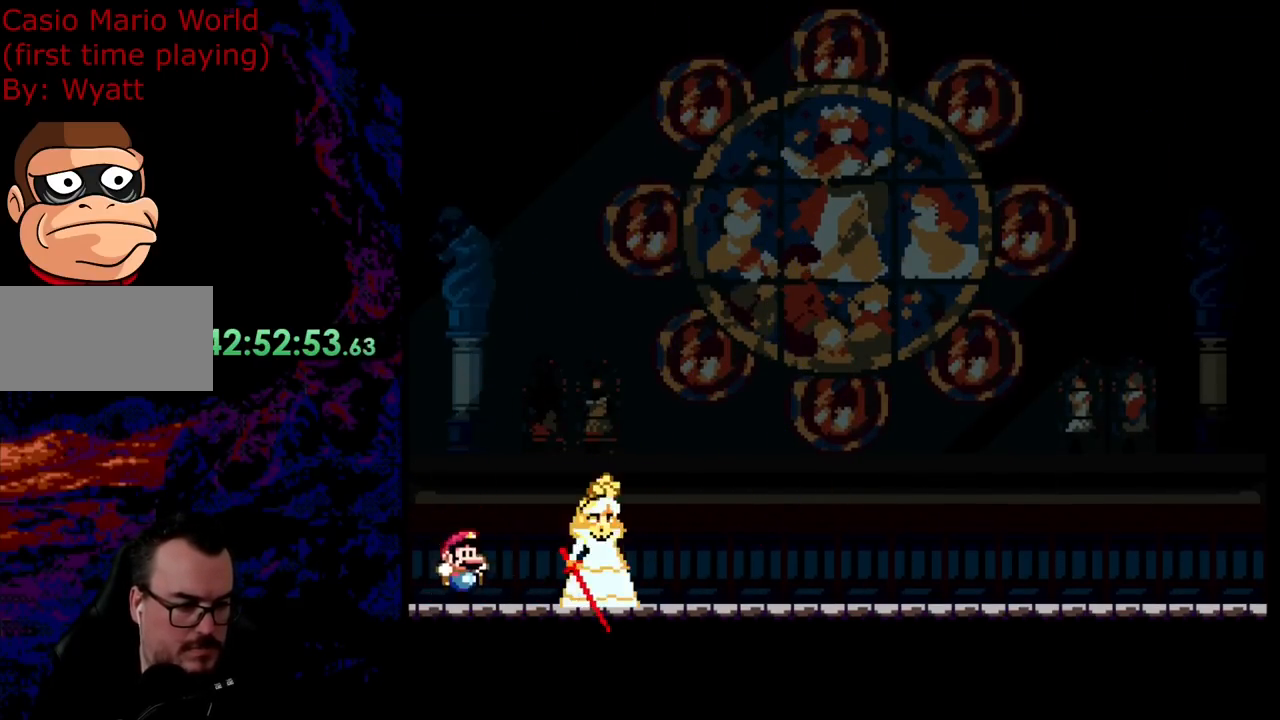
Gameplay with a controller (Nintendo layout); each line is a JSON object with the inputs held at the frame after it. "events" lists button and stick changes between this image and that frame as [ms after this image, input, new state], when the widget could be followed in between. Not read: L3 R3.
{"buttons": ["B", "Y", "DPAD_RIGHT"], "events": [[200, "B", "down"], [309, "DPAD_DOWN", "down"], [309, "DPAD_RIGHT", "up"], [327, "DPAD_DOWN", "up"], [327, "DPAD_LEFT", "down"], [455, "DPAD_LEFT", "up"], [473, "DPAD_RIGHT", "down"]]}
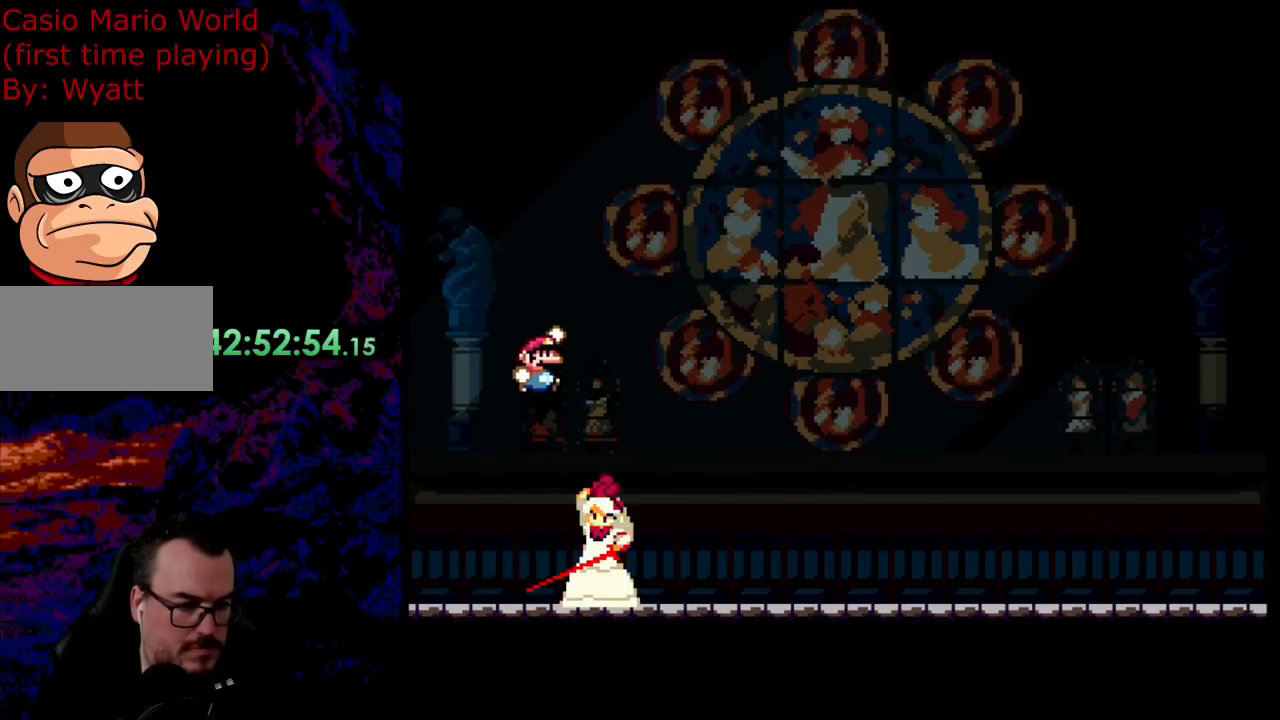
{"buttons": ["B", "Y"], "events": [[36, "B", "up"], [164, "B", "down"], [236, "DPAD_DOWN", "down"], [273, "DPAD_DOWN", "up"], [273, "DPAD_LEFT", "down"], [273, "DPAD_RIGHT", "up"], [345, "DPAD_LEFT", "up"]]}
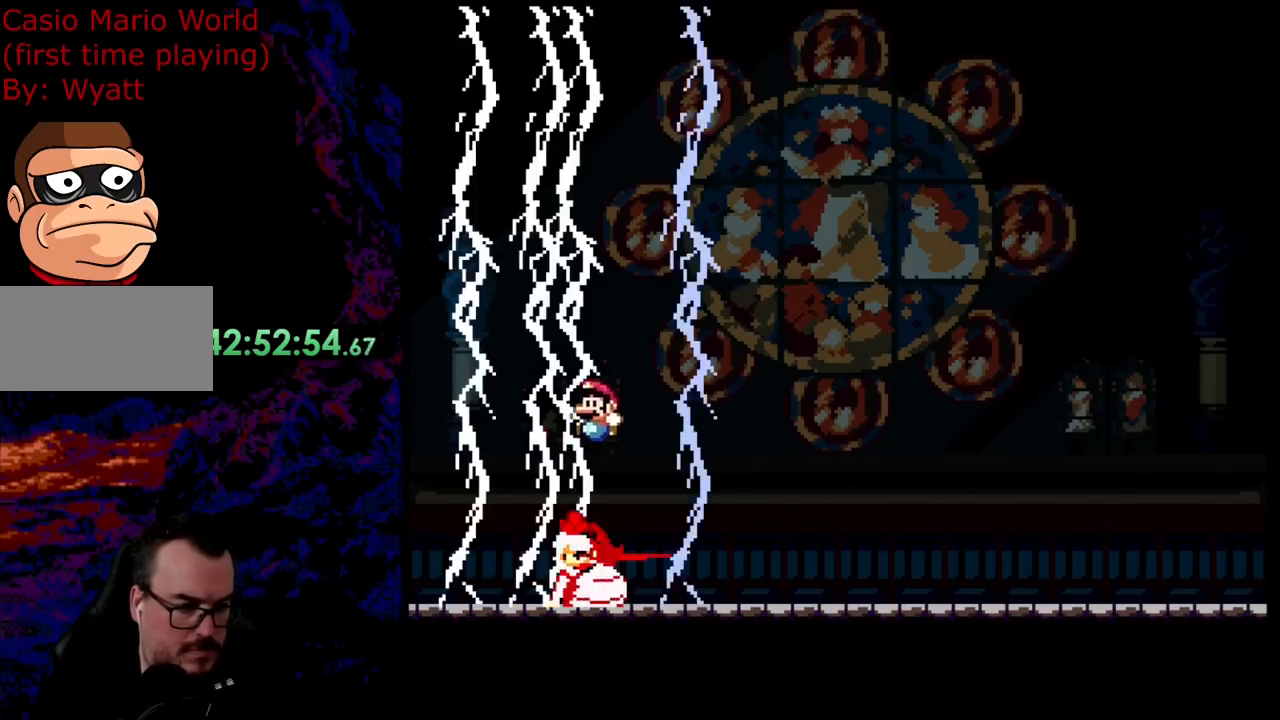
{"buttons": ["Y", "DPAD_LEFT"], "events": [[73, "DPAD_RIGHT", "down"], [454, "B", "up"], [454, "DPAD_DOWN", "down"], [454, "DPAD_RIGHT", "up"], [490, "DPAD_DOWN", "up"], [490, "DPAD_LEFT", "down"]]}
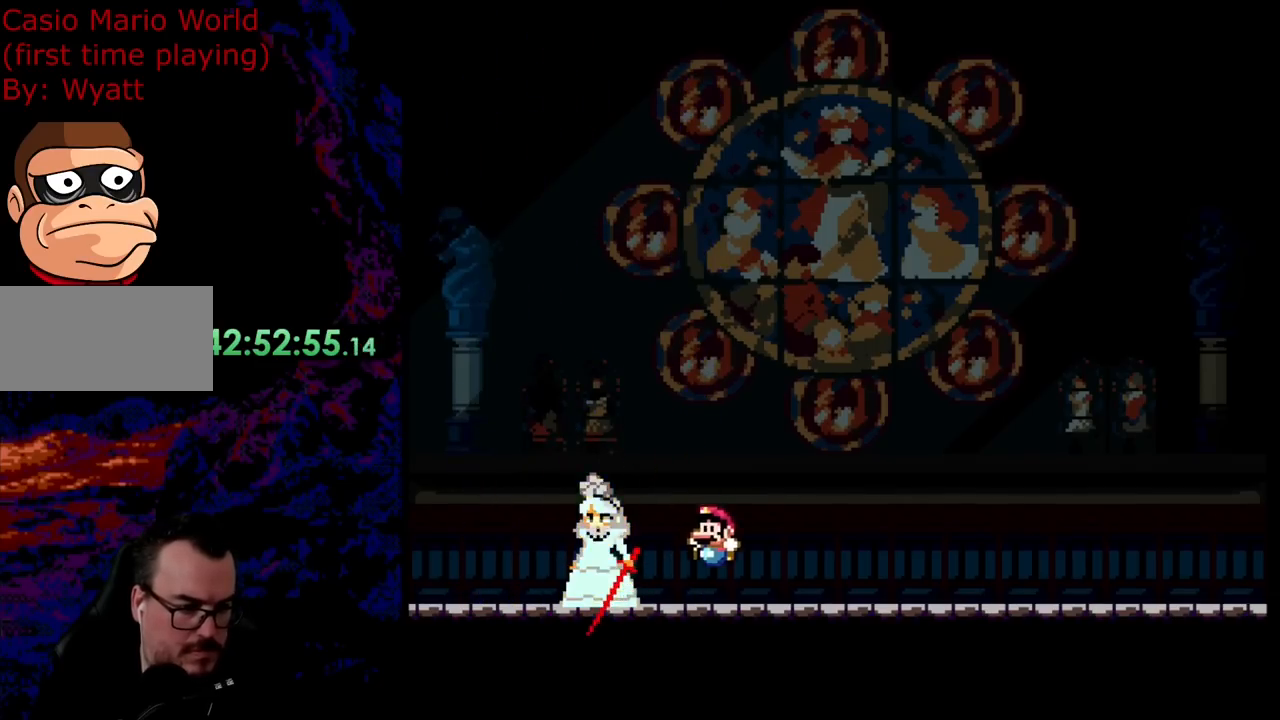
{"buttons": ["Y", "DPAD_LEFT"], "events": [[146, "B", "down"], [237, "DPAD_LEFT", "up"], [237, "DPAD_RIGHT", "down"], [346, "DPAD_LEFT", "down"], [346, "DPAD_RIGHT", "up"], [509, "B", "up"]]}
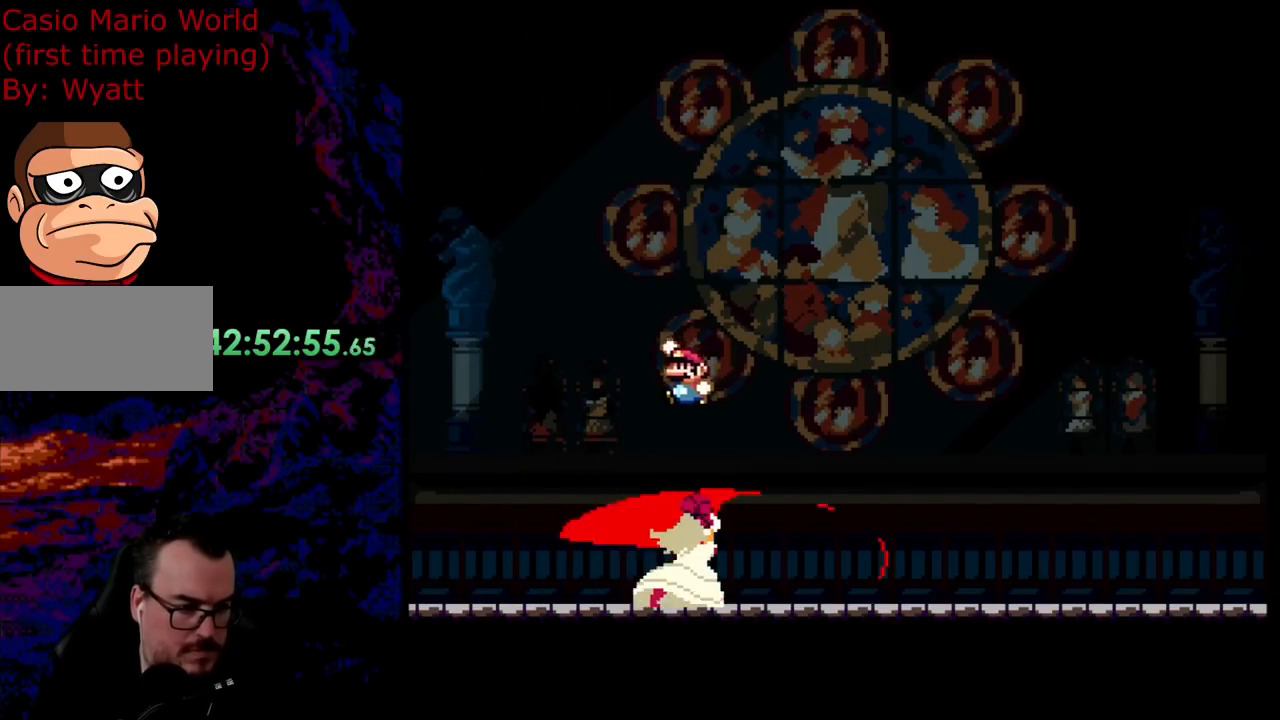
{"buttons": ["B", "Y", "DPAD_LEFT"], "events": [[55, "DPAD_LEFT", "up"], [73, "DPAD_RIGHT", "down"], [200, "B", "down"], [200, "DPAD_LEFT", "down"], [200, "DPAD_RIGHT", "up"]]}
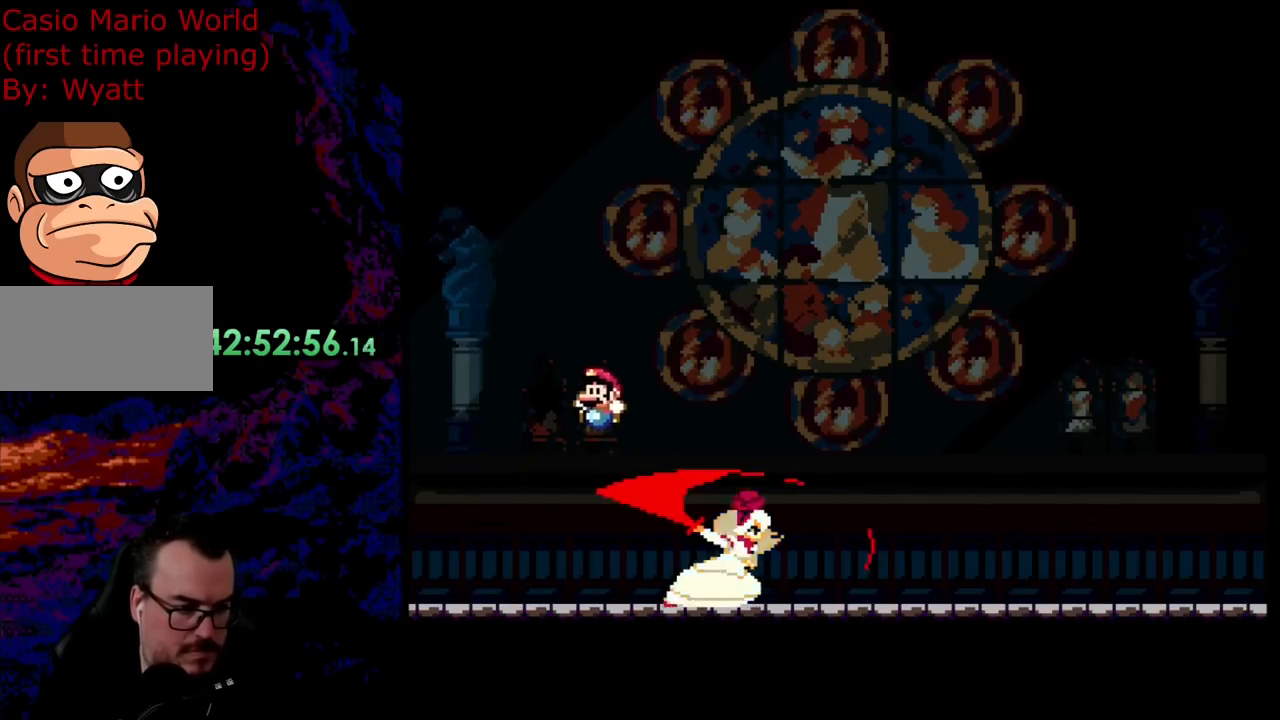
{"buttons": ["Y", "DPAD_RIGHT"], "events": [[18, "DPAD_LEFT", "up"], [73, "B", "up"], [109, "DPAD_RIGHT", "down"], [236, "DPAD_RIGHT", "up"], [309, "DPAD_RIGHT", "down"]]}
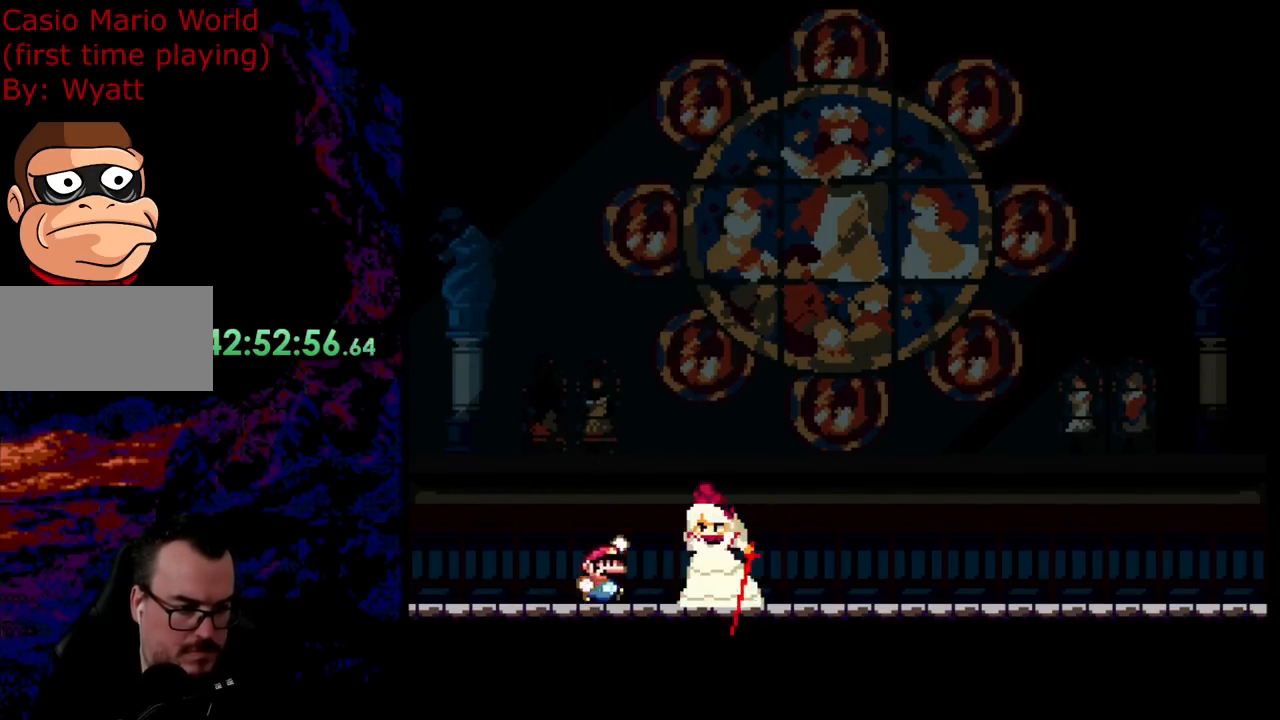
{"buttons": ["B", "Y", "DPAD_LEFT"], "events": [[18, "B", "down"], [109, "DPAD_RIGHT", "up"], [109, "DPAD_UP", "down"], [127, "DPAD_LEFT", "down"], [127, "DPAD_UP", "up"], [236, "DPAD_LEFT", "up"], [236, "DPAD_RIGHT", "down"], [436, "DPAD_LEFT", "down"], [436, "DPAD_RIGHT", "up"]]}
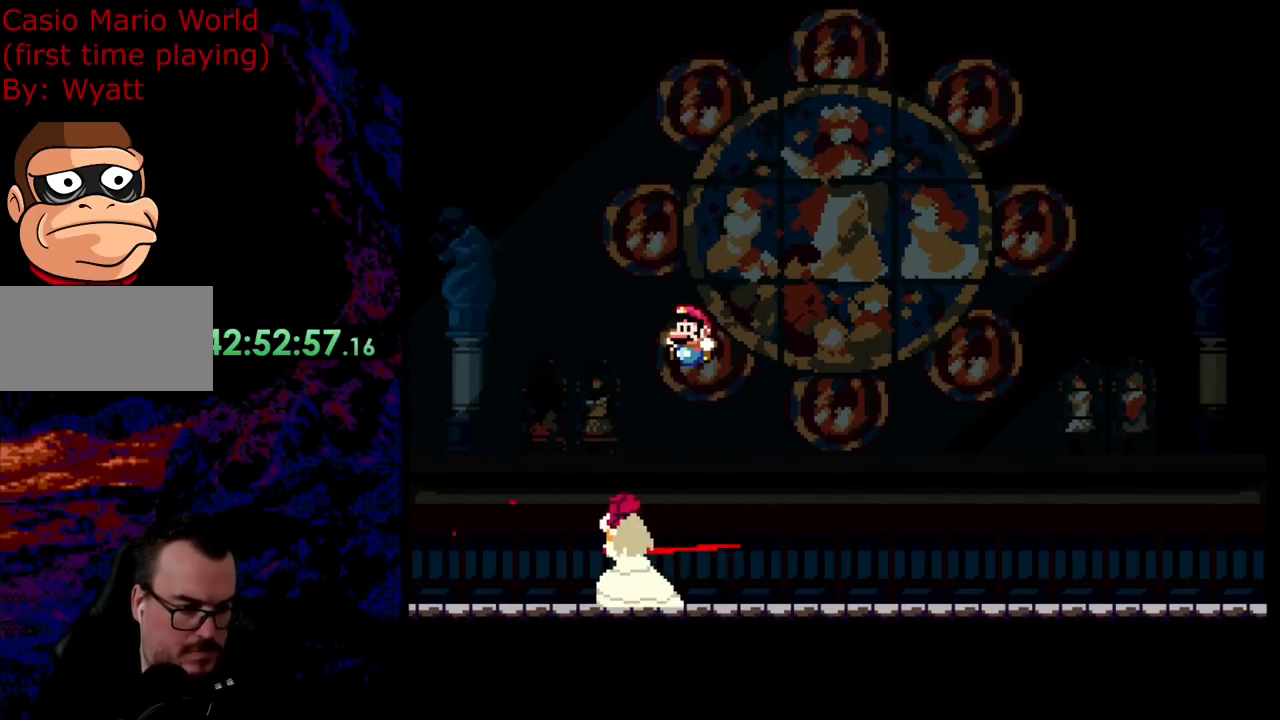
{"buttons": ["Y", "DPAD_RIGHT"], "events": [[18, "B", "up"], [127, "DPAD_LEFT", "up"], [127, "DPAD_RIGHT", "down"], [182, "B", "down"], [473, "B", "up"]]}
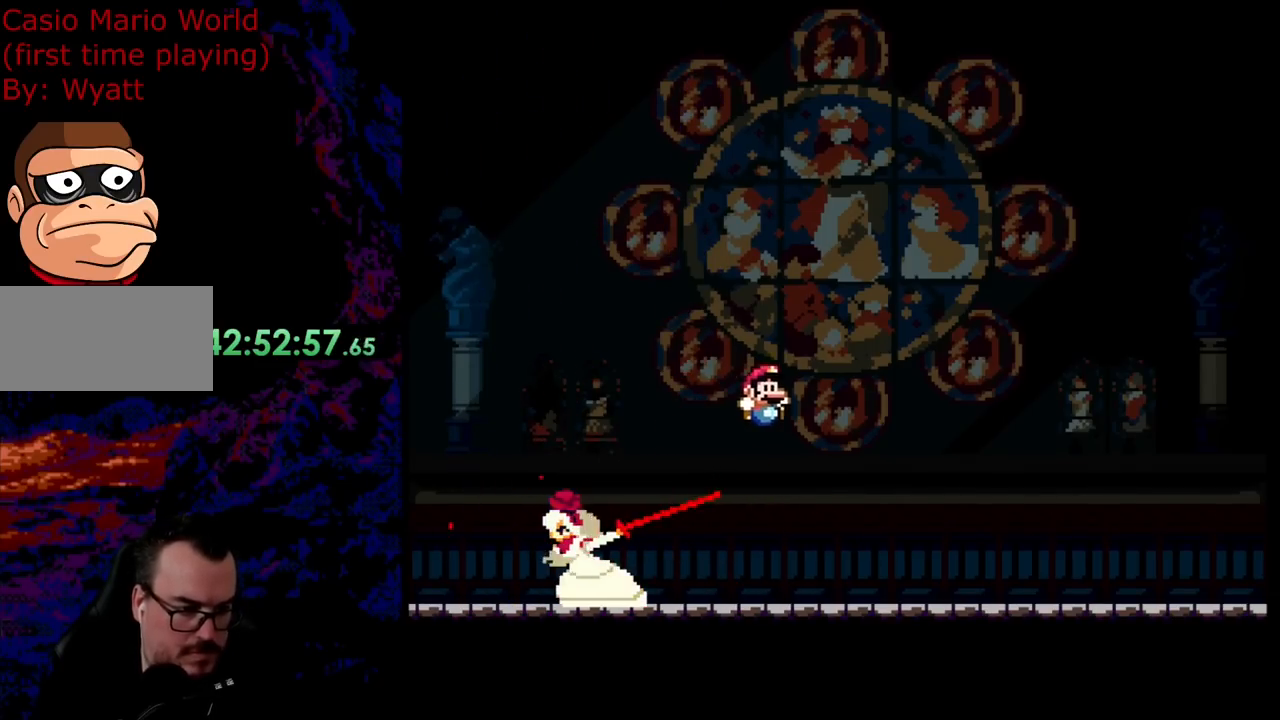
{"buttons": ["B", "Y"], "events": [[18, "DPAD_DOWN", "down"], [36, "DPAD_DOWN", "up"], [36, "DPAD_LEFT", "down"], [36, "DPAD_RIGHT", "up"], [418, "B", "down"], [491, "DPAD_LEFT", "up"]]}
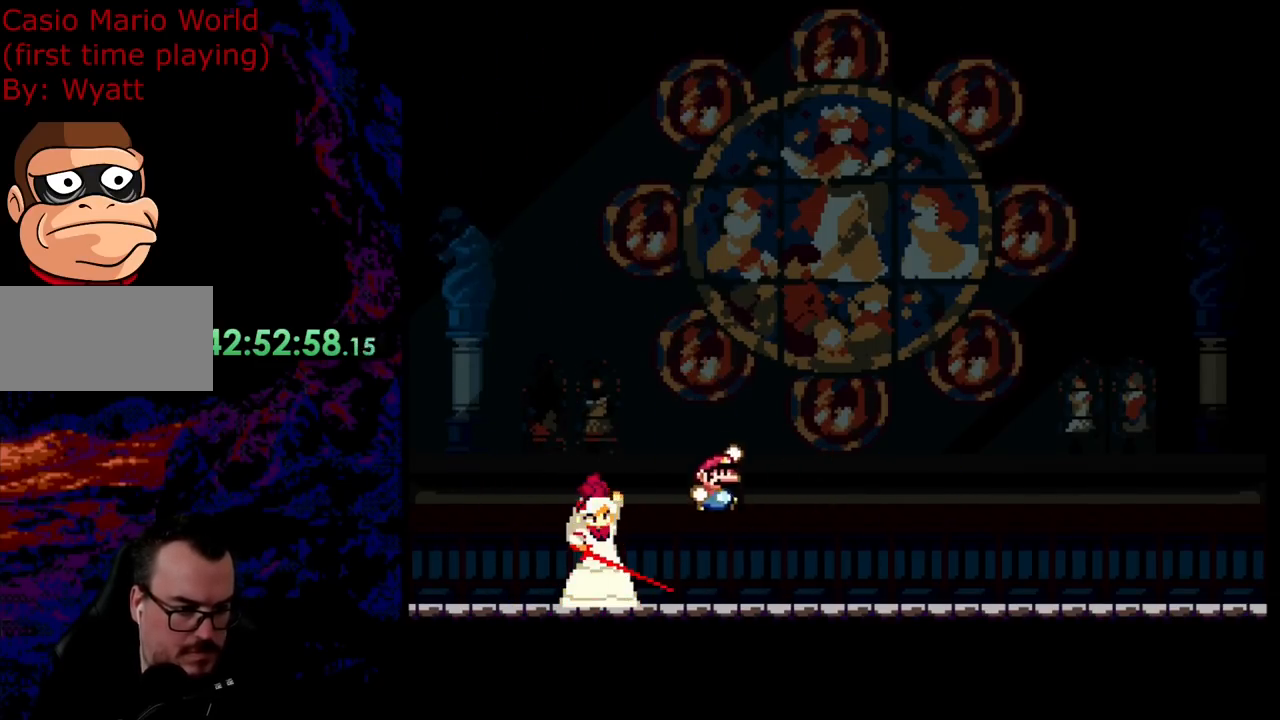
{"buttons": ["B", "Y", "DPAD_LEFT"], "events": [[18, "DPAD_RIGHT", "down"], [145, "DPAD_LEFT", "down"], [145, "DPAD_RIGHT", "up"], [254, "B", "up"], [399, "DPAD_LEFT", "up"], [454, "B", "down"], [454, "DPAD_RIGHT", "down"], [508, "DPAD_LEFT", "down"], [508, "DPAD_RIGHT", "up"]]}
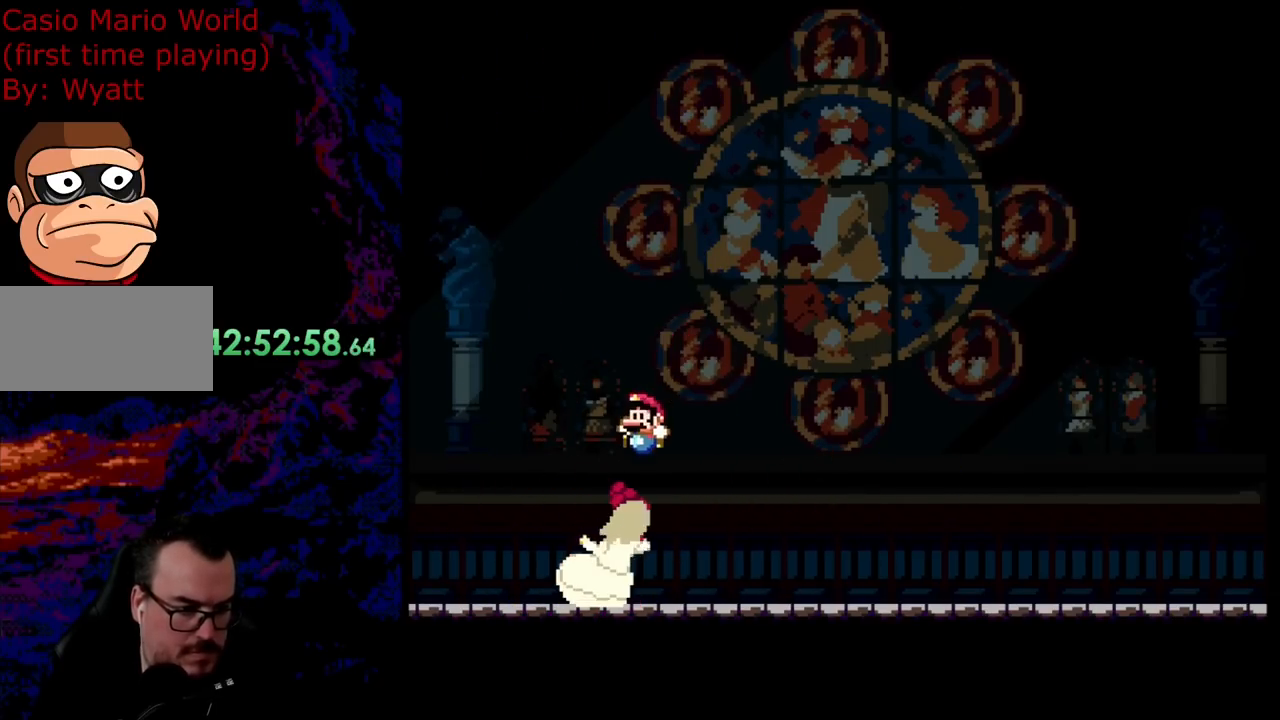
{"buttons": ["Y", "DPAD_LEFT"], "events": [[473, "B", "up"]]}
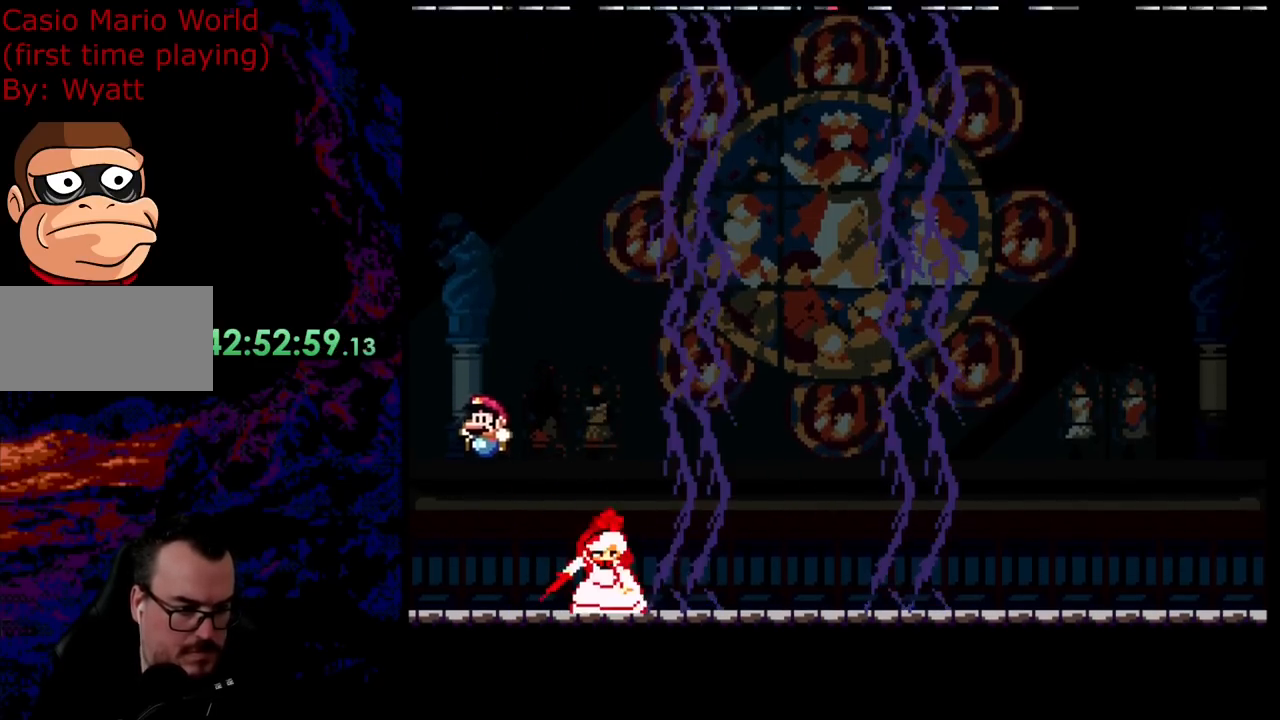
{"buttons": ["B", "Y", "DPAD_LEFT"], "events": [[18, "DPAD_LEFT", "up"], [163, "DPAD_RIGHT", "down"], [273, "Y", "up"], [327, "Y", "down"], [345, "B", "down"], [436, "DPAD_LEFT", "down"], [436, "DPAD_RIGHT", "up"]]}
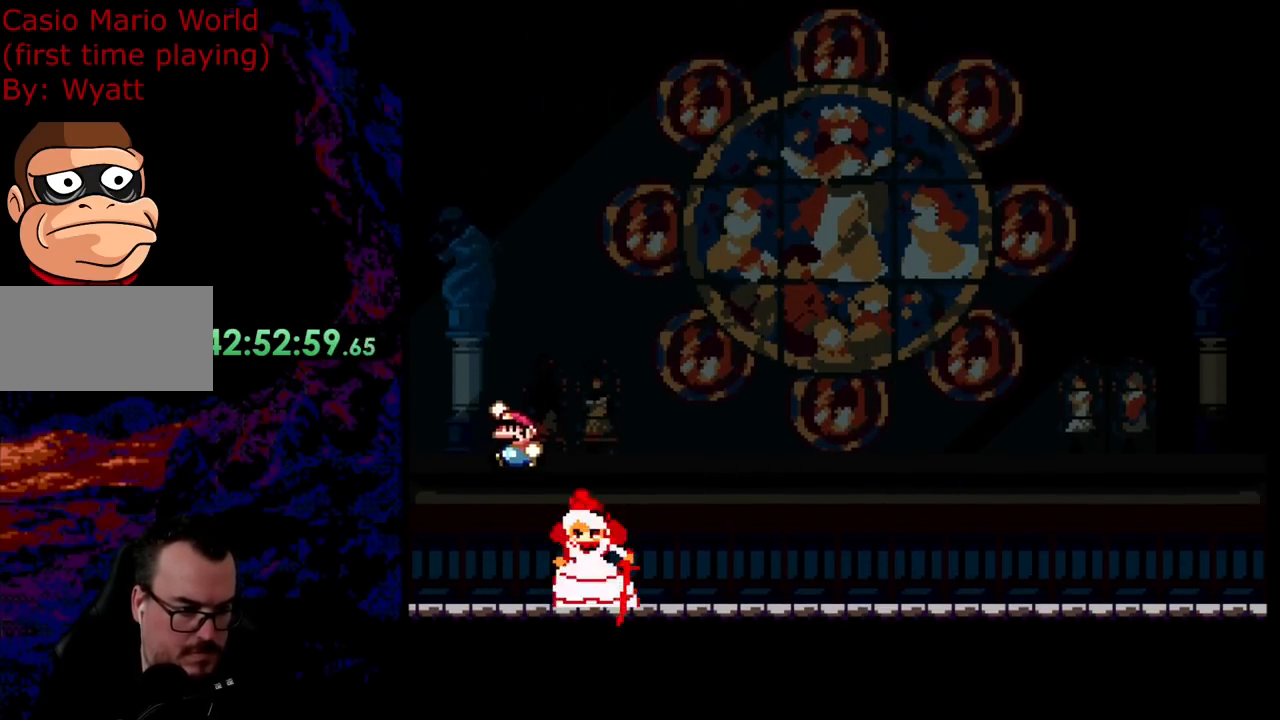
{"buttons": ["B", "Y", "DPAD_RIGHT"], "events": [[36, "DPAD_LEFT", "up"], [36, "DPAD_RIGHT", "down"], [181, "B", "up"], [236, "B", "down"]]}
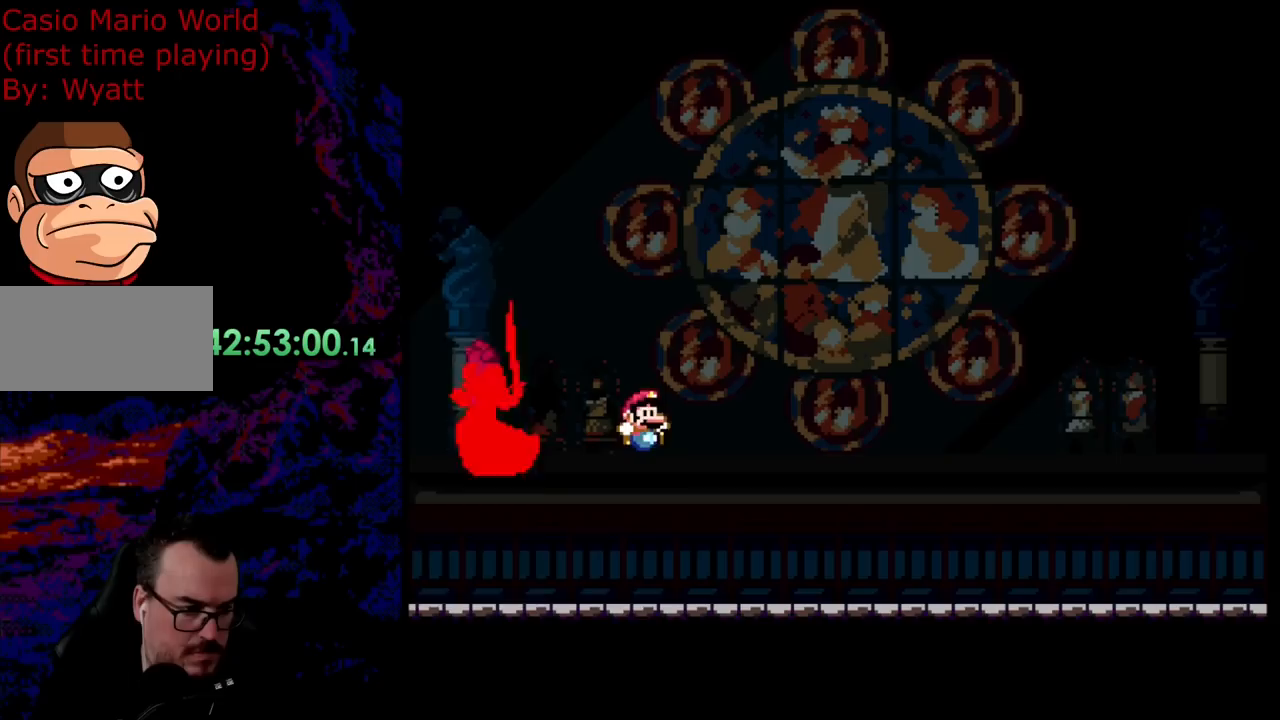
{"buttons": ["B", "Y", "DPAD_LEFT"], "events": [[182, "DPAD_LEFT", "down"], [182, "DPAD_RIGHT", "up"]]}
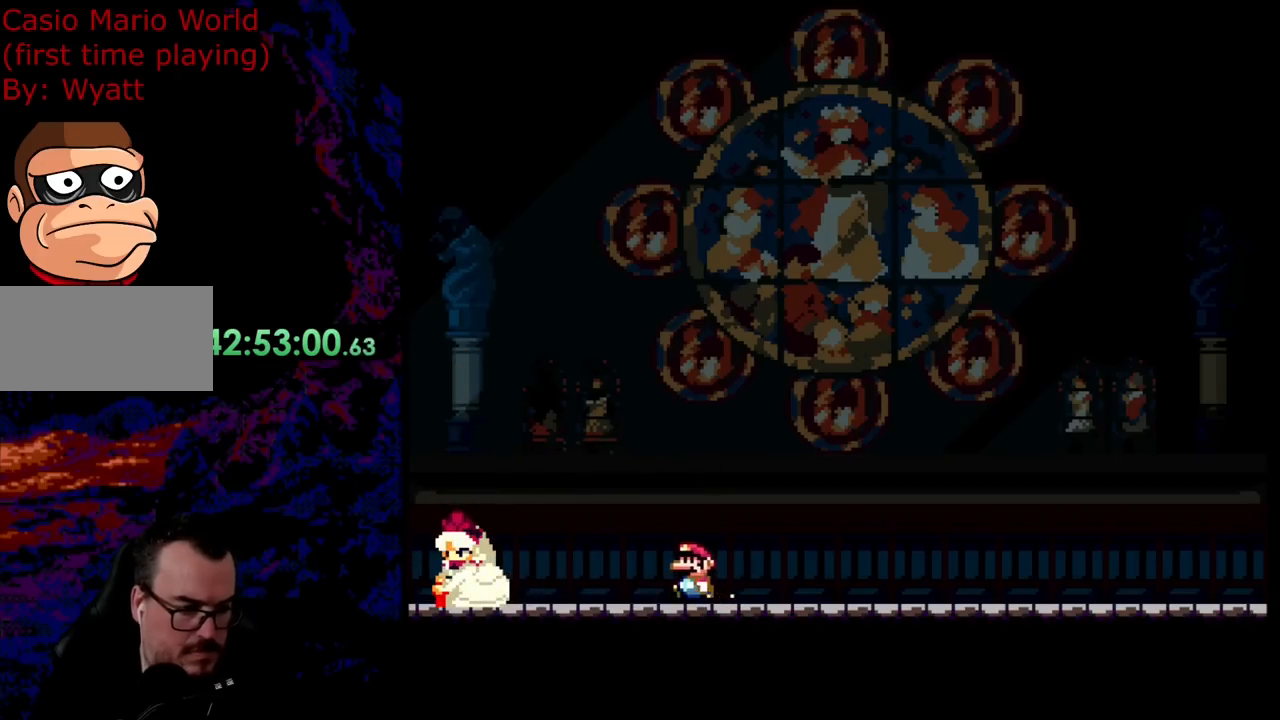
{"buttons": ["Y"], "events": [[18, "B", "up"], [200, "DPAD_LEFT", "up"], [218, "DPAD_RIGHT", "down"], [345, "DPAD_RIGHT", "up"]]}
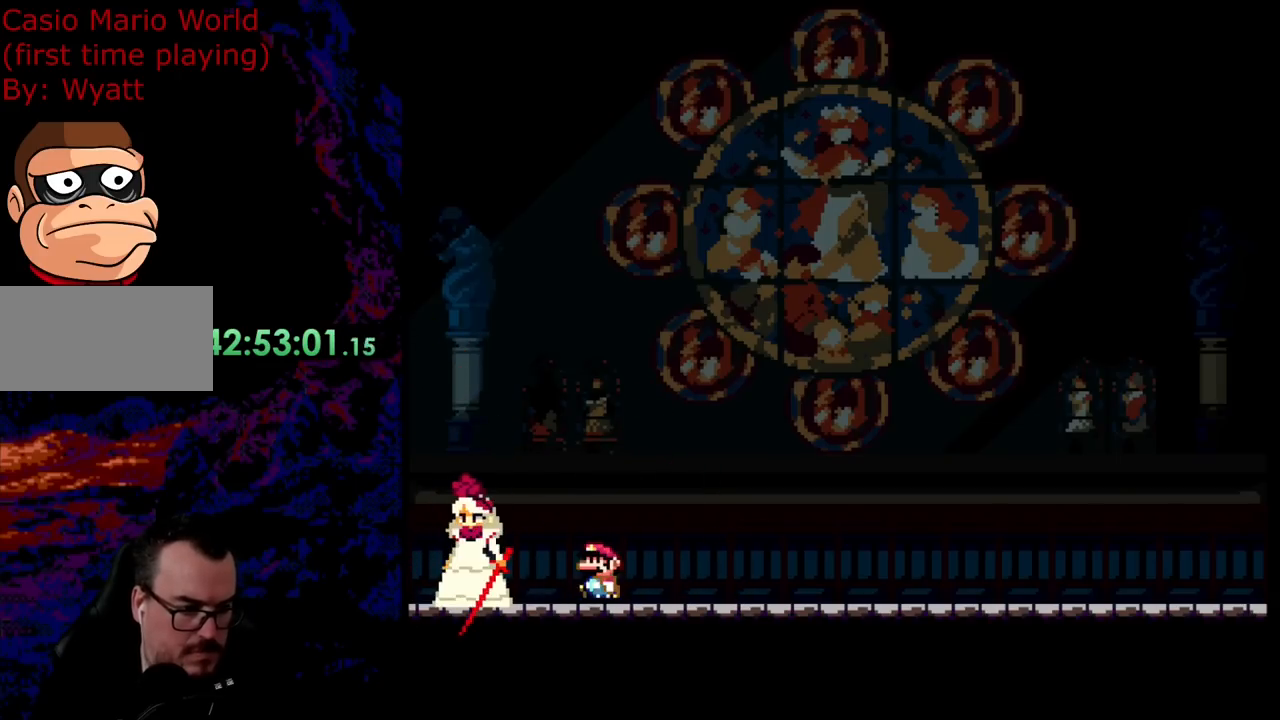
{"buttons": ["Y", "DPAD_LEFT"], "events": [[18, "DPAD_LEFT", "down"], [109, "Y", "up"], [145, "Y", "down"], [163, "B", "down"], [200, "DPAD_LEFT", "up"], [200, "DPAD_RIGHT", "down"], [363, "DPAD_RIGHT", "up"], [399, "DPAD_LEFT", "down"], [490, "B", "up"]]}
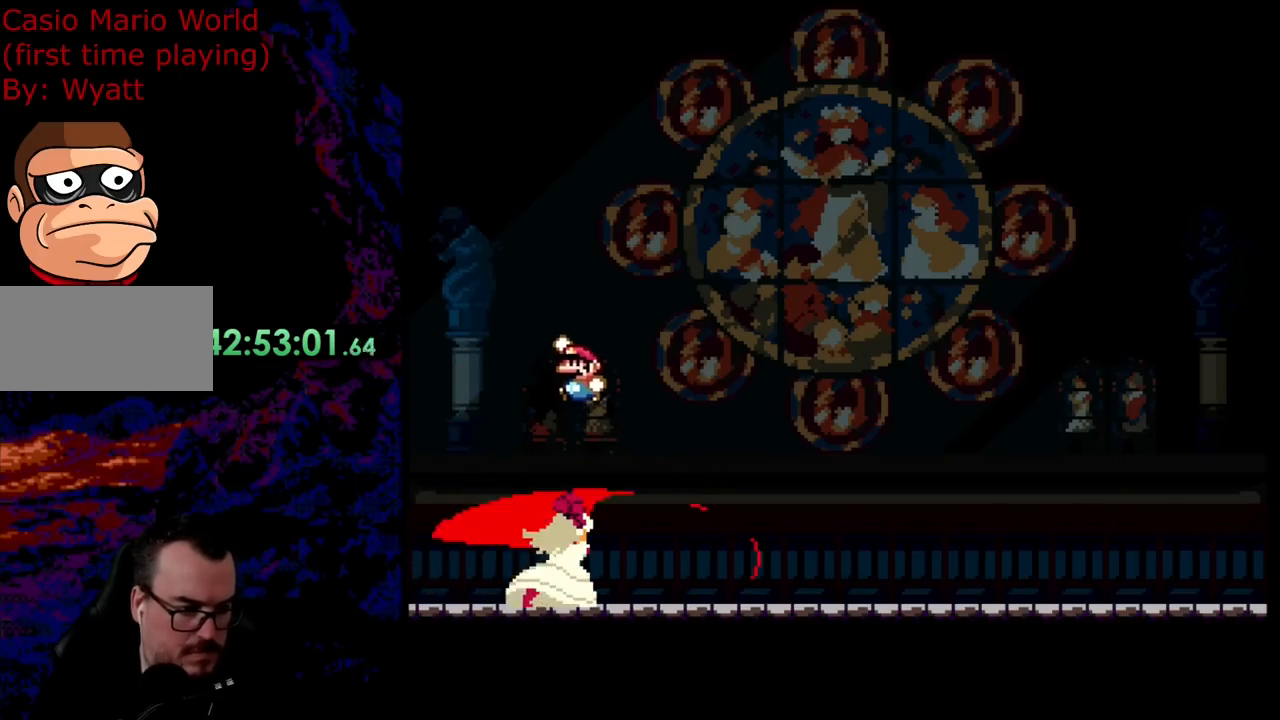
{"buttons": ["B", "Y", "DPAD_RIGHT"], "events": [[73, "DPAD_LEFT", "up"], [91, "DPAD_RIGHT", "down"], [218, "B", "down"]]}
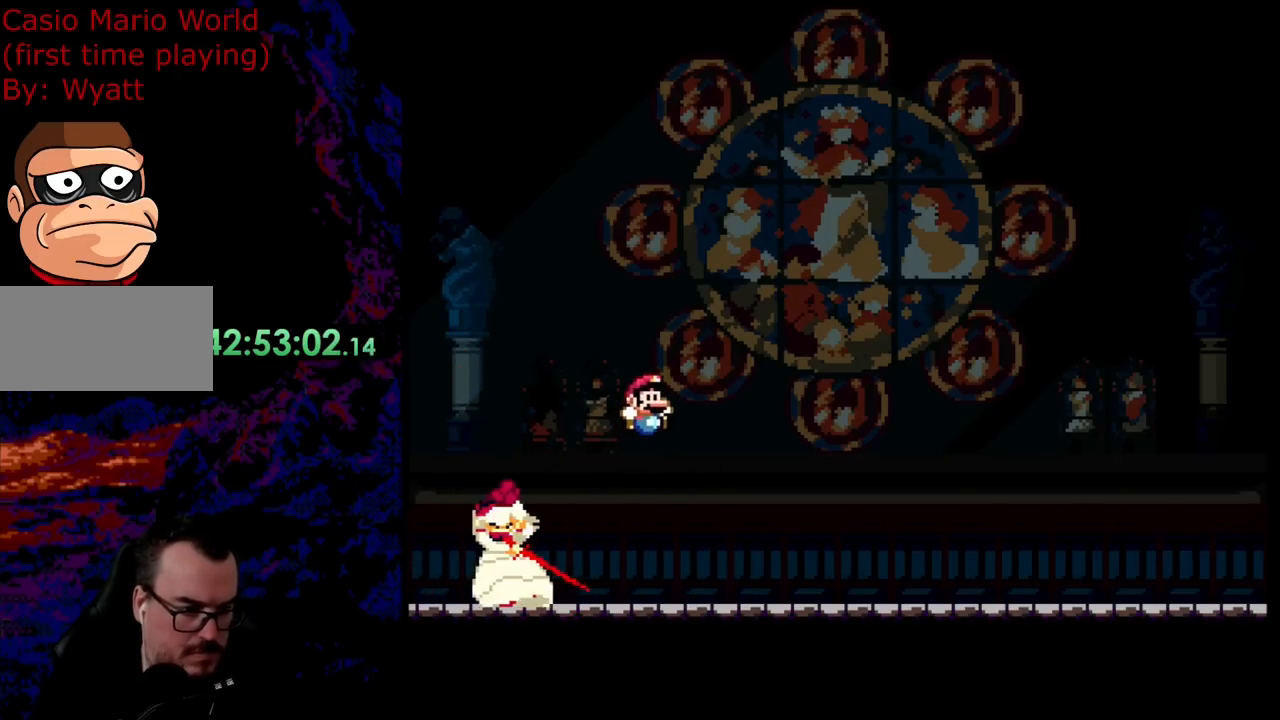
{"buttons": ["Y", "DPAD_LEFT"], "events": [[218, "DPAD_DOWN", "down"], [236, "DPAD_LEFT", "down"], [236, "DPAD_RIGHT", "up"], [254, "DPAD_DOWN", "up"], [491, "B", "up"]]}
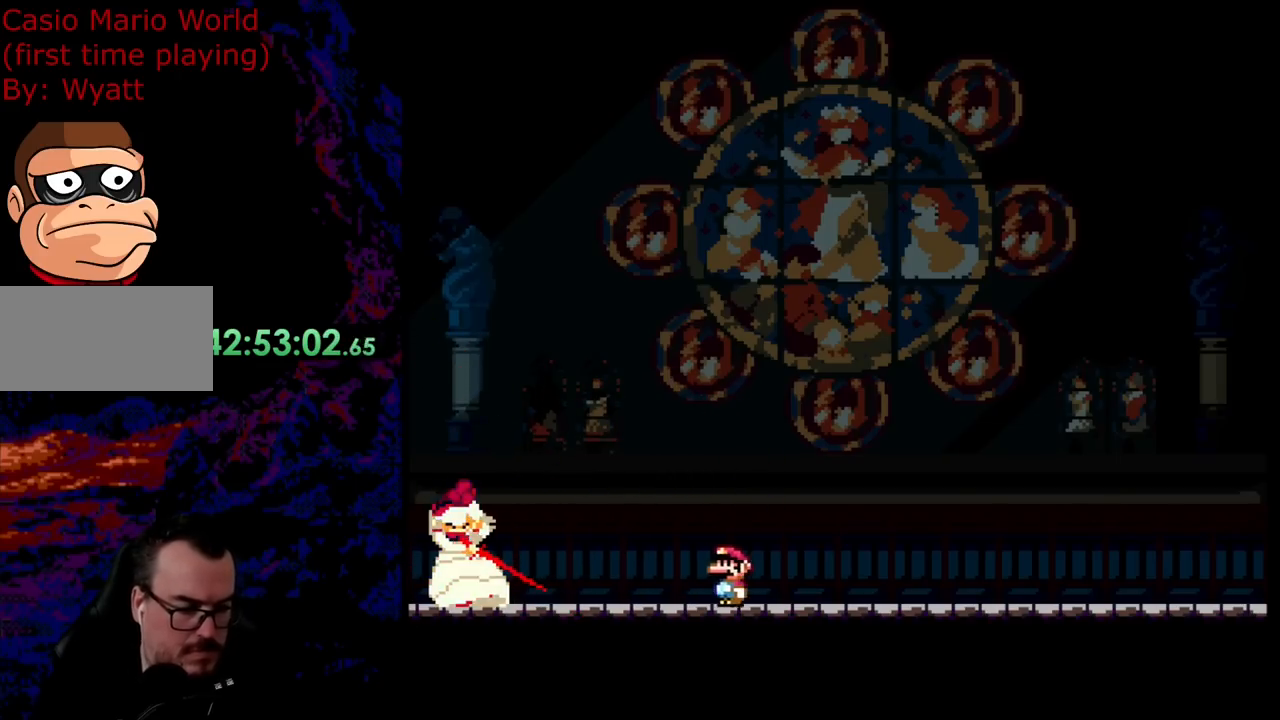
{"buttons": ["Y"], "events": [[127, "DPAD_LEFT", "up"], [182, "Y", "up"], [200, "DPAD_RIGHT", "down"], [272, "DPAD_RIGHT", "up"], [454, "Y", "down"]]}
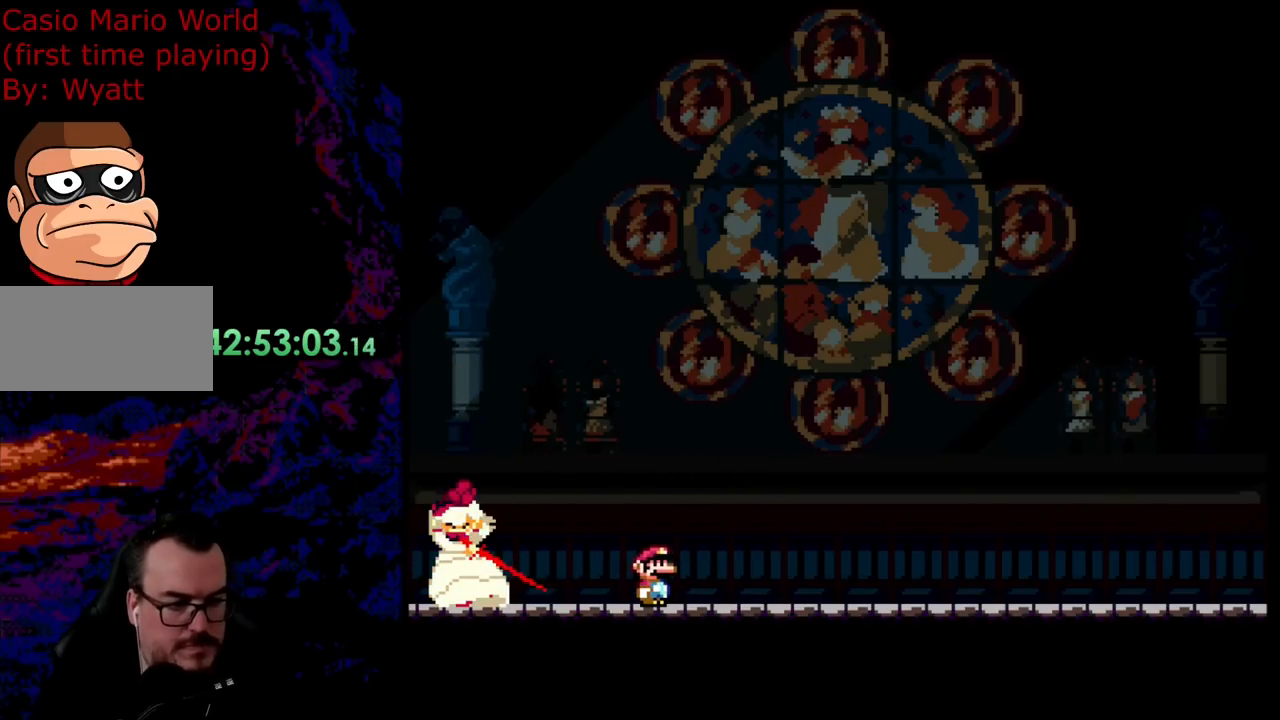
{"buttons": ["Y"], "events": [[164, "Y", "up"], [418, "Y", "down"]]}
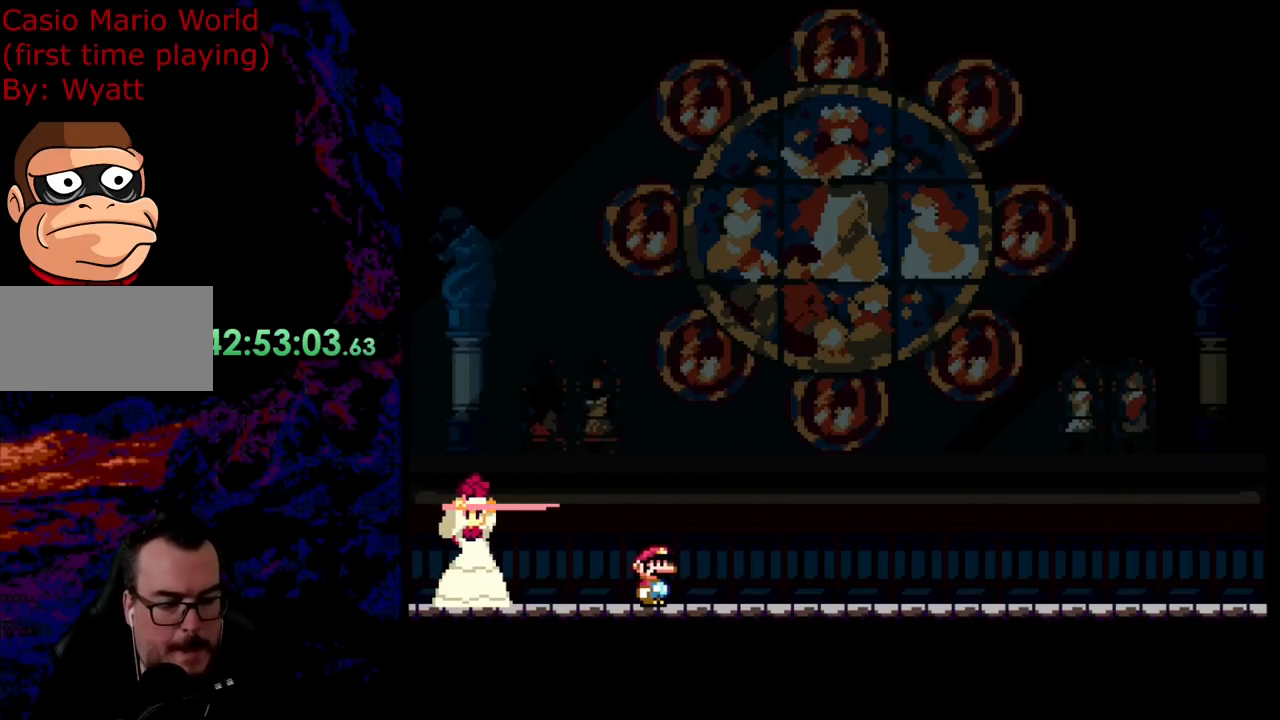
{"buttons": ["Y"], "events": []}
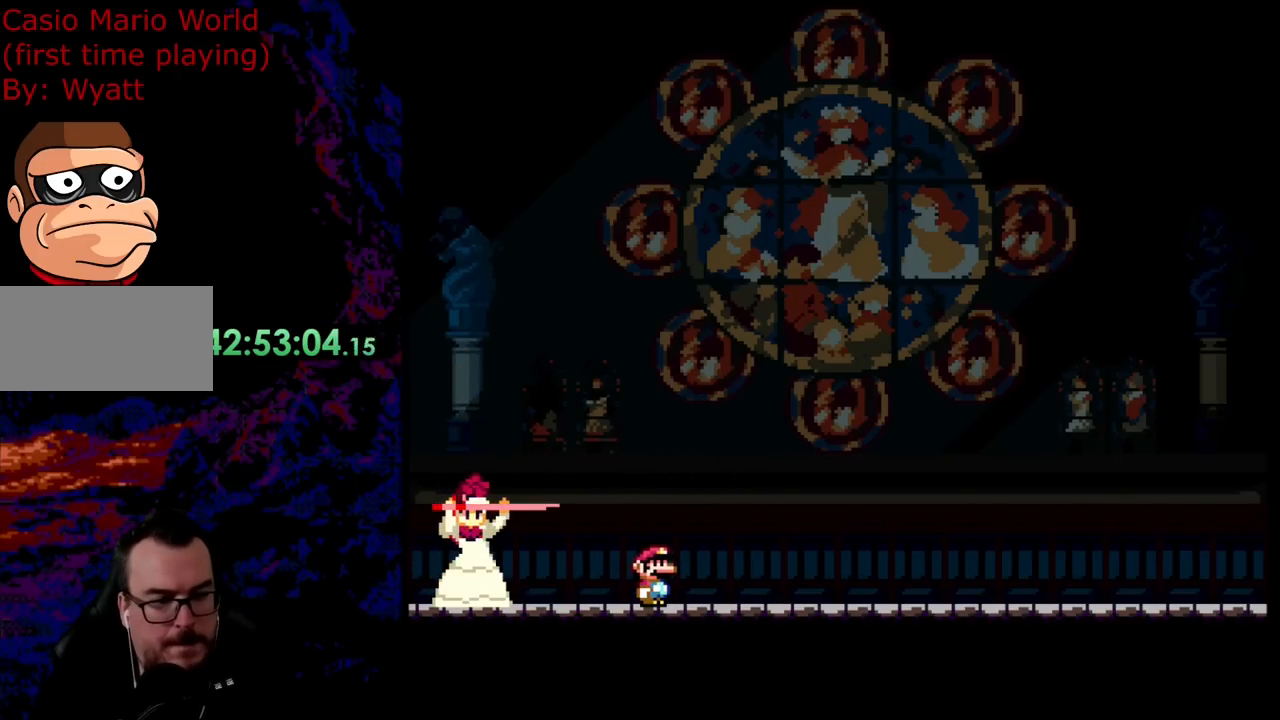
{"buttons": ["Y"], "events": []}
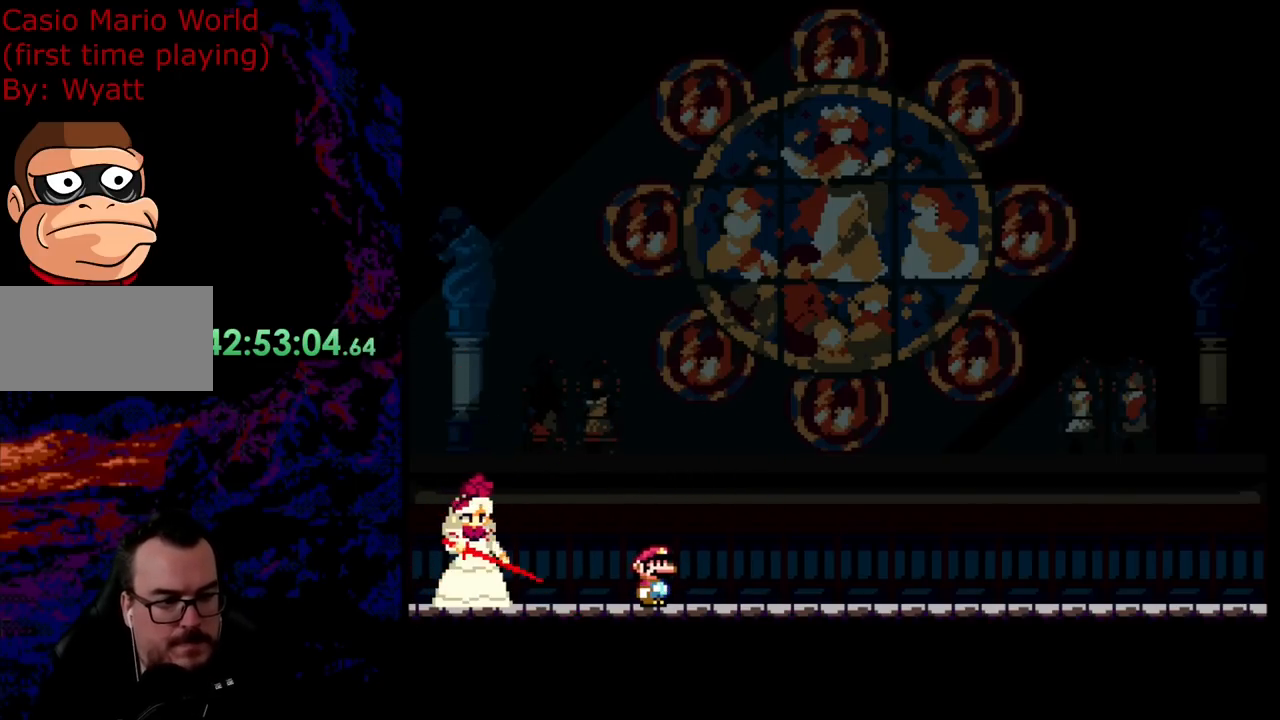
{"buttons": ["Y", "DPAD_RIGHT"], "events": [[72, "DPAD_RIGHT", "down"], [345, "B", "down"], [472, "B", "up"]]}
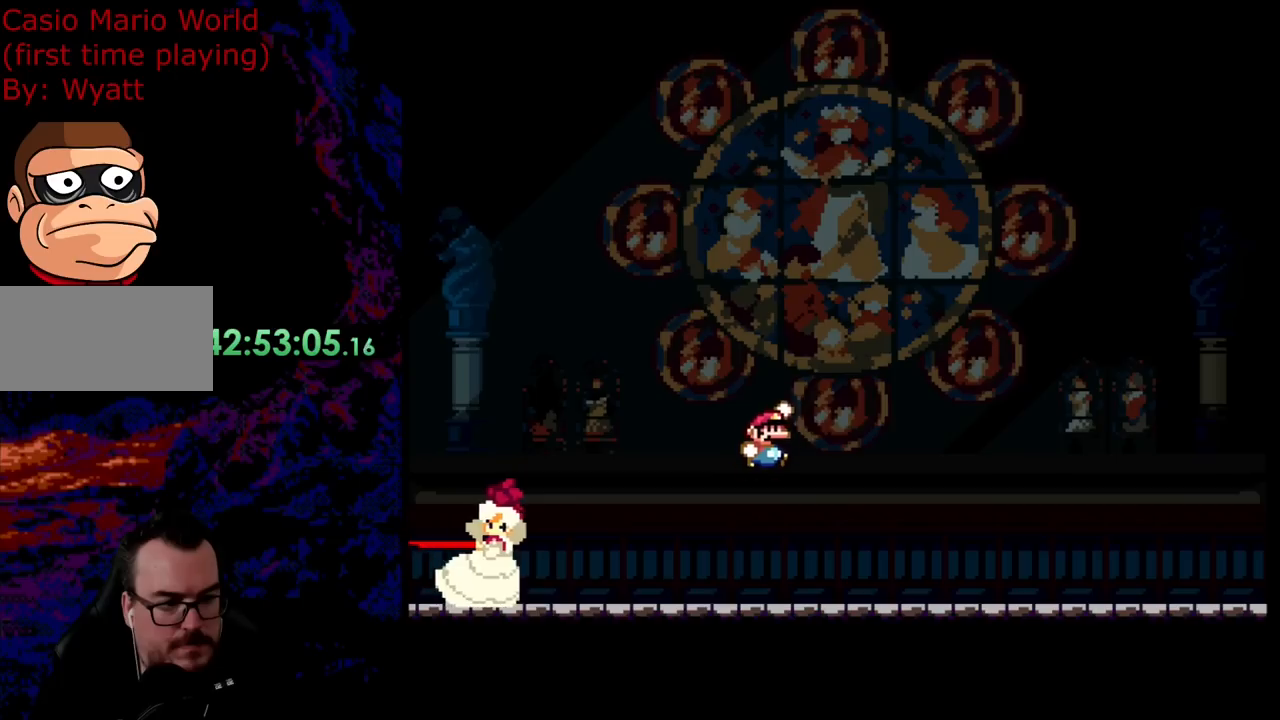
{"buttons": ["B", "Y"], "events": [[73, "B", "down"], [309, "DPAD_DOWN", "down"], [327, "DPAD_LEFT", "down"], [327, "DPAD_RIGHT", "up"], [345, "DPAD_DOWN", "up"], [473, "DPAD_LEFT", "up"]]}
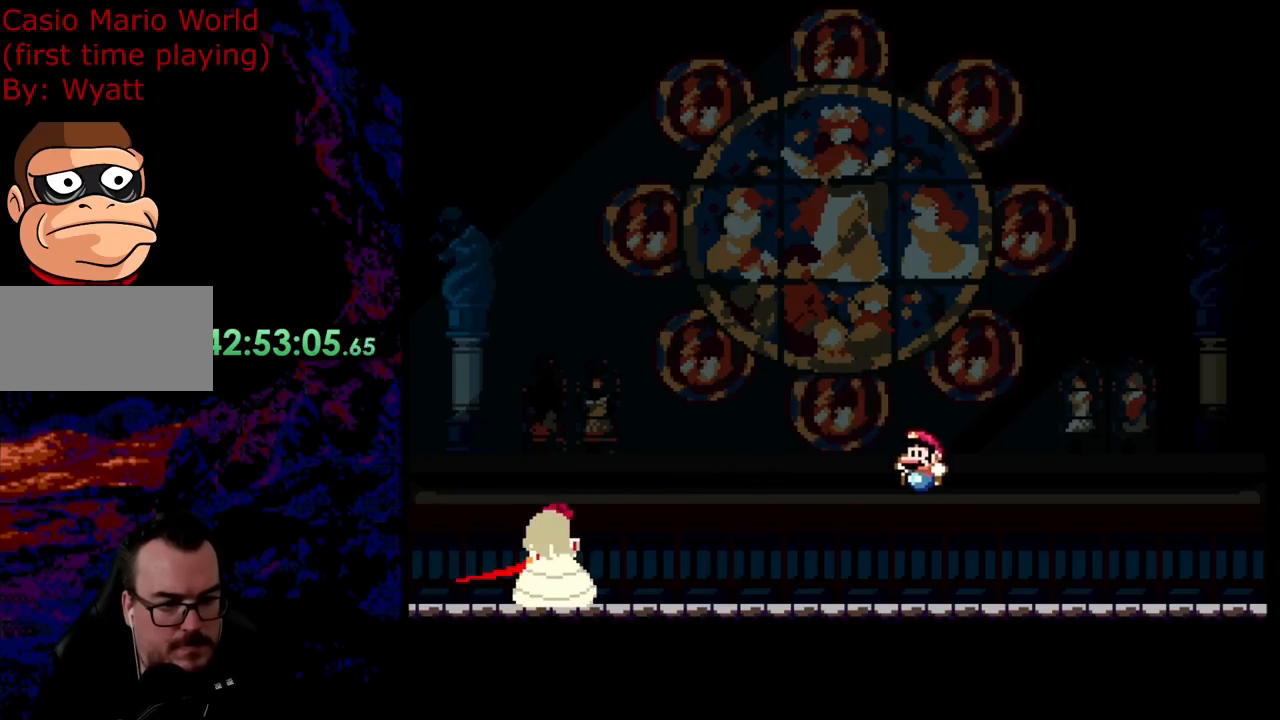
{"buttons": ["Y", "DPAD_RIGHT"], "events": [[73, "B", "up"], [127, "DPAD_RIGHT", "down"]]}
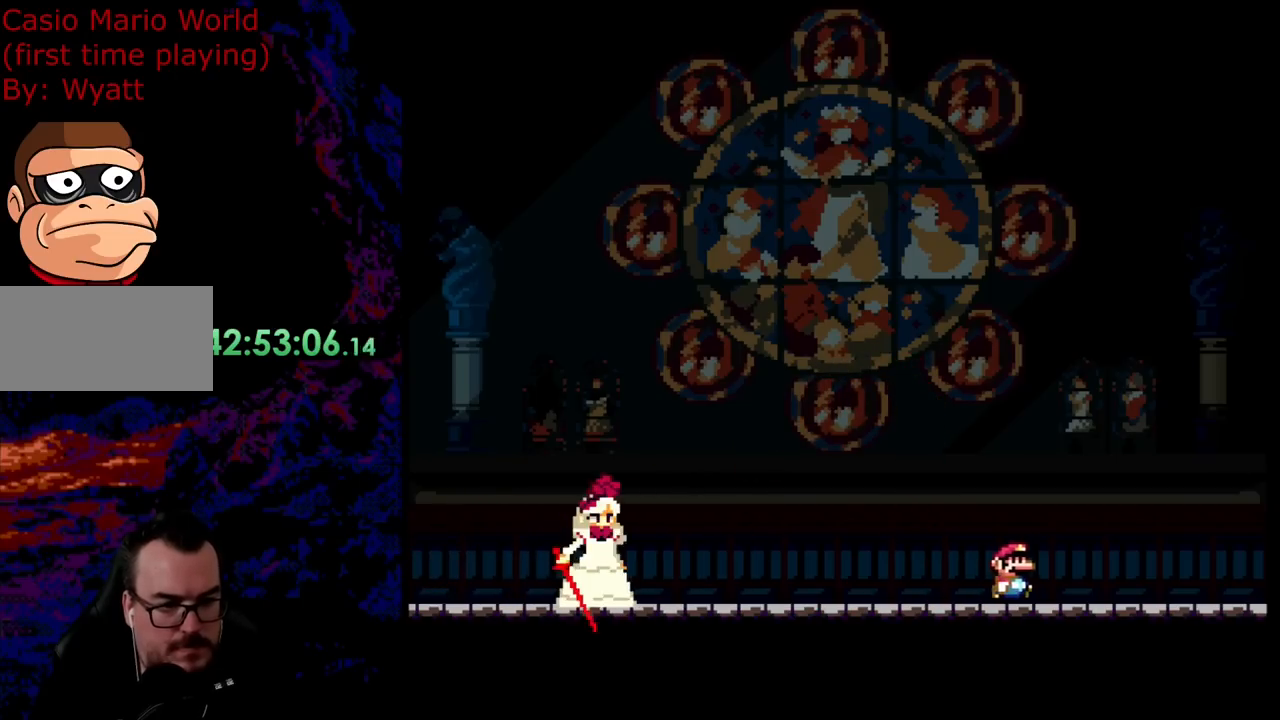
{"buttons": ["B", "Y", "DPAD_LEFT"], "events": [[73, "B", "down"], [200, "DPAD_LEFT", "down"], [200, "DPAD_RIGHT", "up"]]}